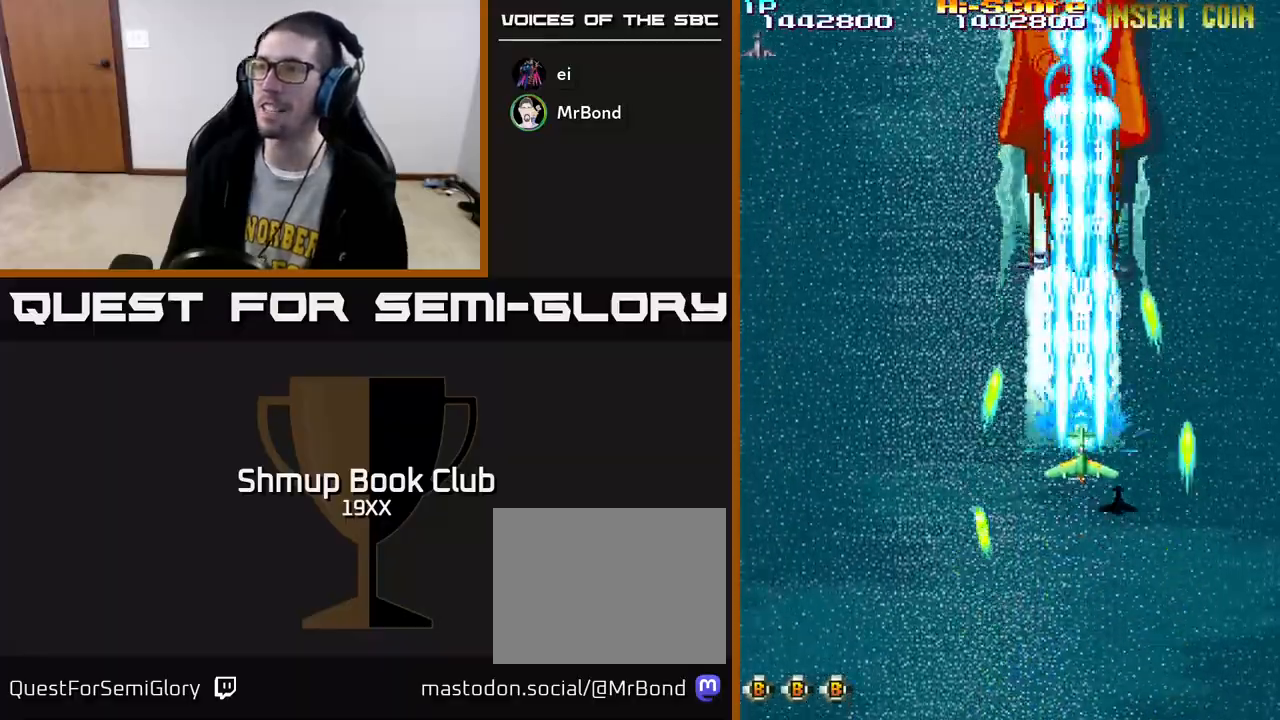
Gameplay with a controller (Xbox layout); each line is a JSON object with the inputs held at the frame after it. "events" lists button and stick changes between this image and that frame as [ms after this image, input, new state], when the widget could be followed in between.
{"buttons": ["R2", "DPAD_DOWN"], "left_stick": "center", "right_stick": "center", "events": [[317, "DPAD_UP", "up"], [367, "DPAD_DOWN", "down"]]}
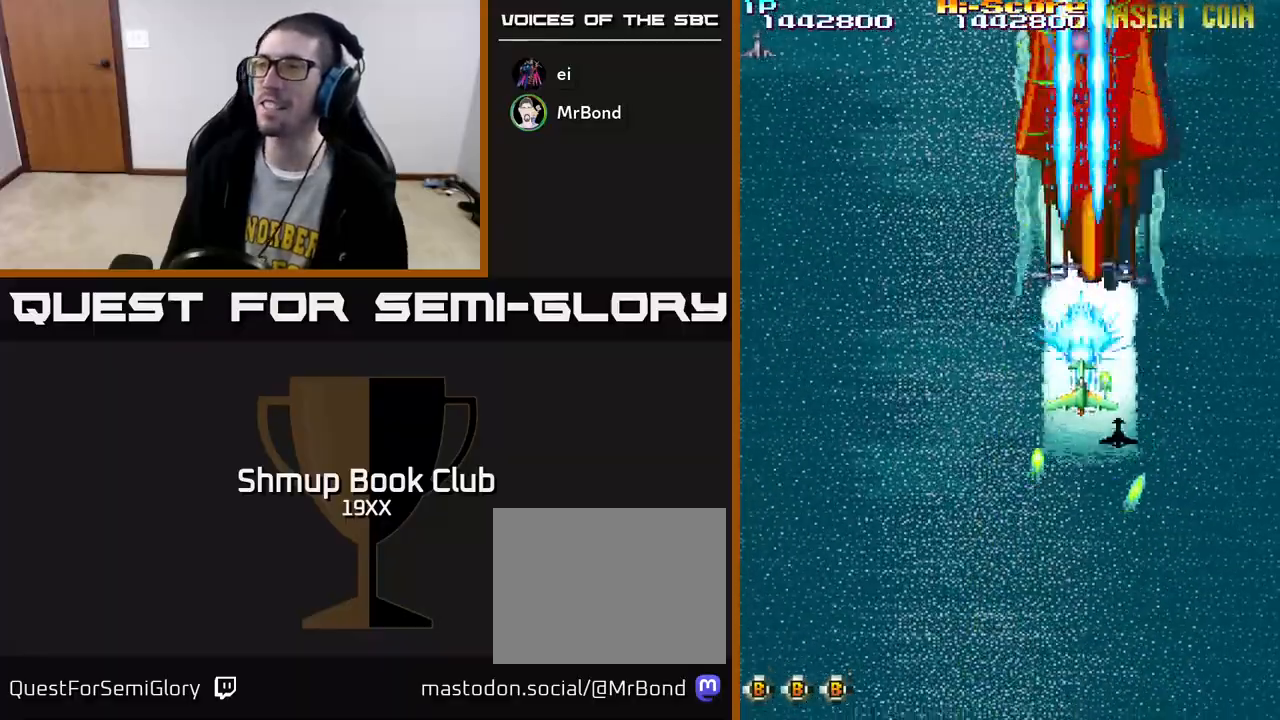
{"buttons": ["A", "R2", "DPAD_UP"], "left_stick": "center", "right_stick": "center", "events": [[233, "DPAD_RIGHT", "down"], [367, "DPAD_DOWN", "up"], [417, "DPAD_RIGHT", "up"], [417, "DPAD_UP", "down"], [483, "A", "down"]]}
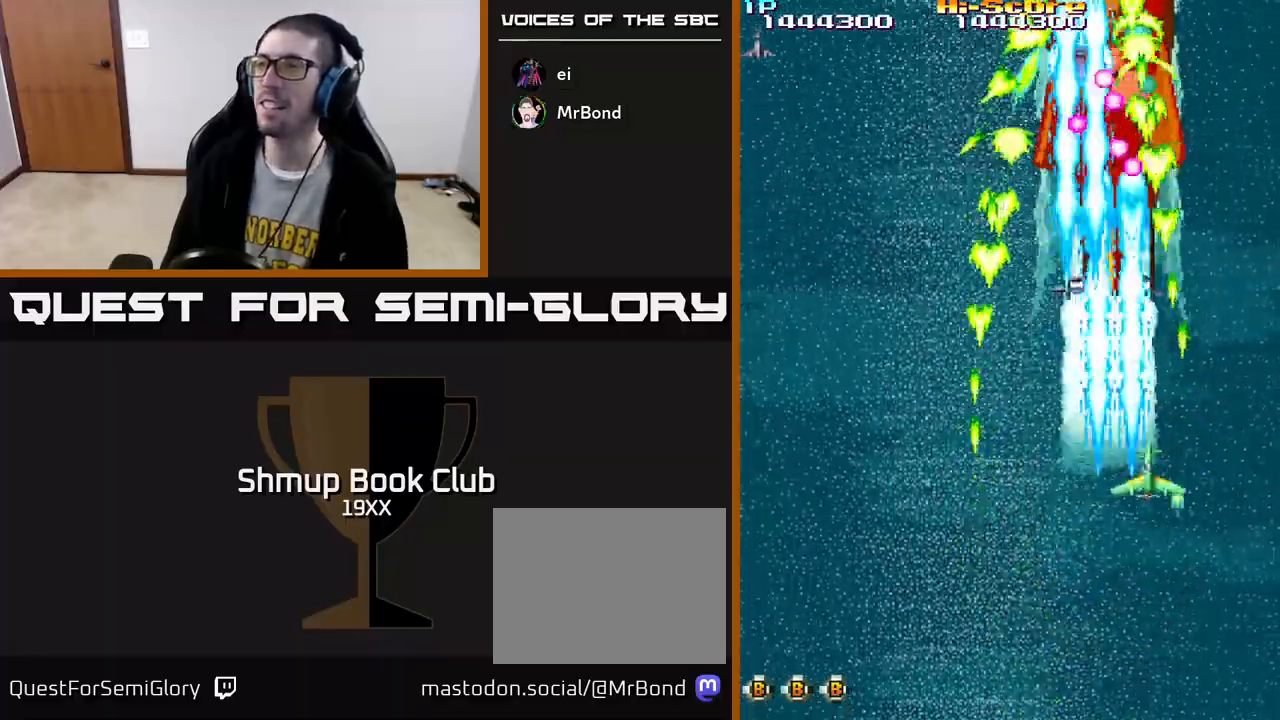
{"buttons": ["R2", "DPAD_DOWN"], "left_stick": "center", "right_stick": "center", "events": [[117, "DPAD_UP", "up"], [183, "DPAD_DOWN", "down"], [350, "A", "up"], [367, "DPAD_LEFT", "down"], [483, "DPAD_LEFT", "up"]]}
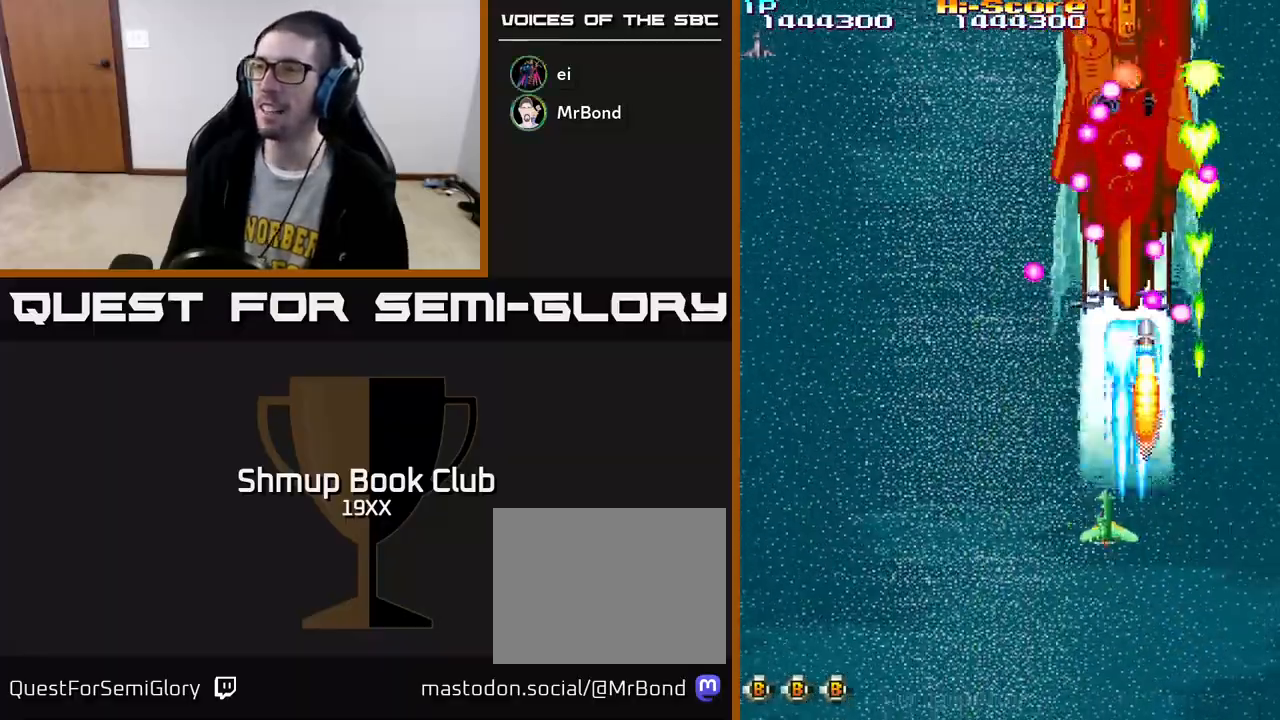
{"buttons": ["R2", "DPAD_RIGHT"], "left_stick": "center", "right_stick": "center", "events": [[383, "DPAD_DOWN", "up"], [433, "DPAD_UP", "down"], [450, "DPAD_RIGHT", "down"], [500, "DPAD_UP", "up"]]}
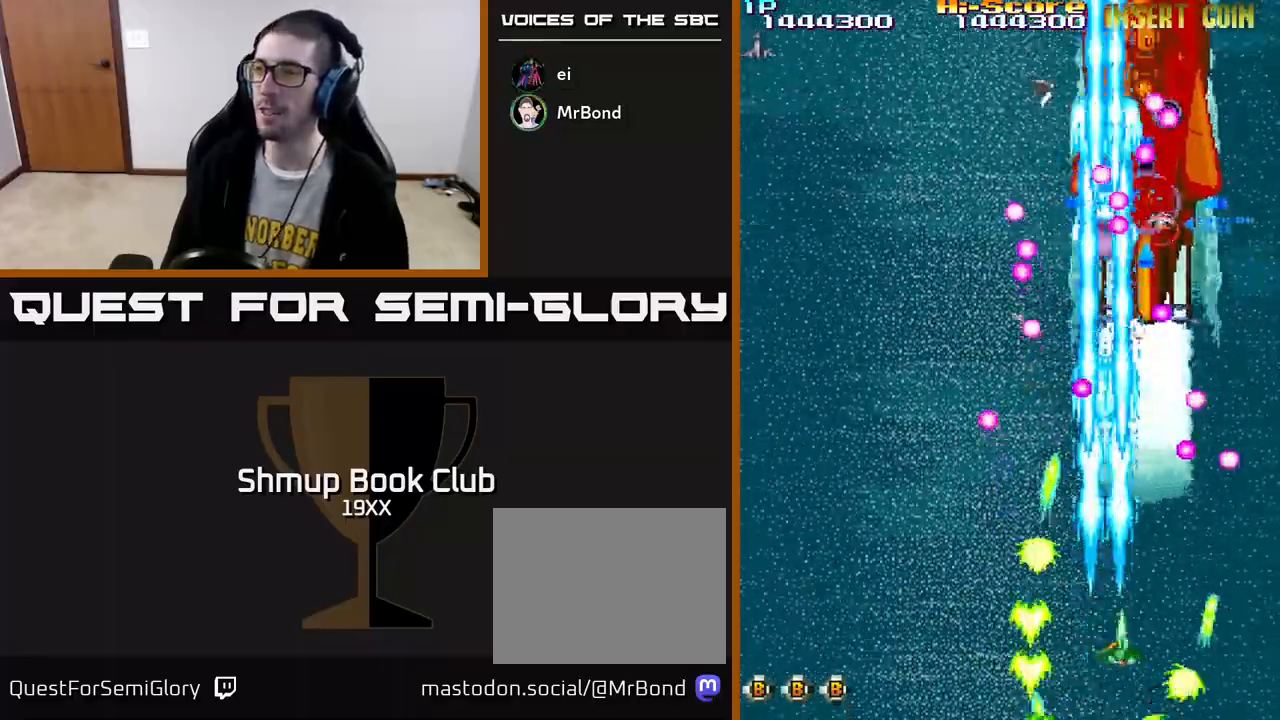
{"buttons": ["R2", "DPAD_RIGHT"], "left_stick": "center", "right_stick": "center", "events": [[17, "DPAD_RIGHT", "up"], [483, "DPAD_RIGHT", "down"]]}
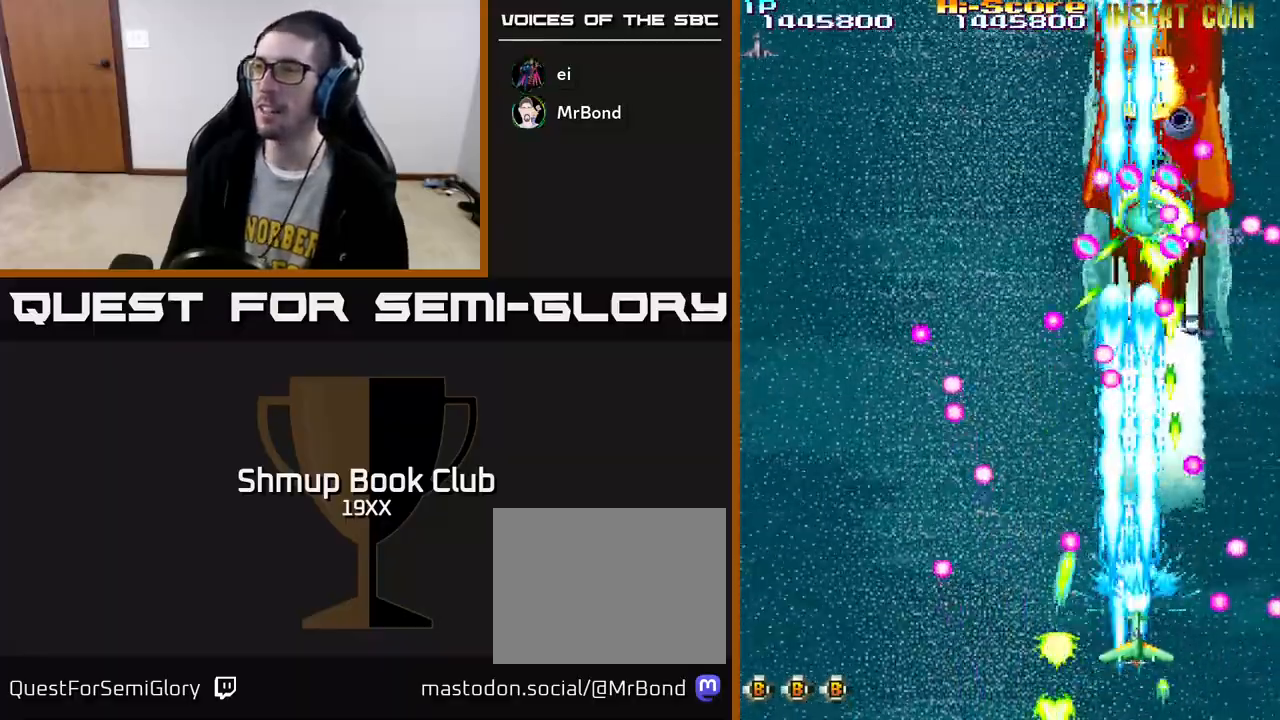
{"buttons": ["R2"], "left_stick": "center", "right_stick": "center", "events": [[17, "DPAD_RIGHT", "up"]]}
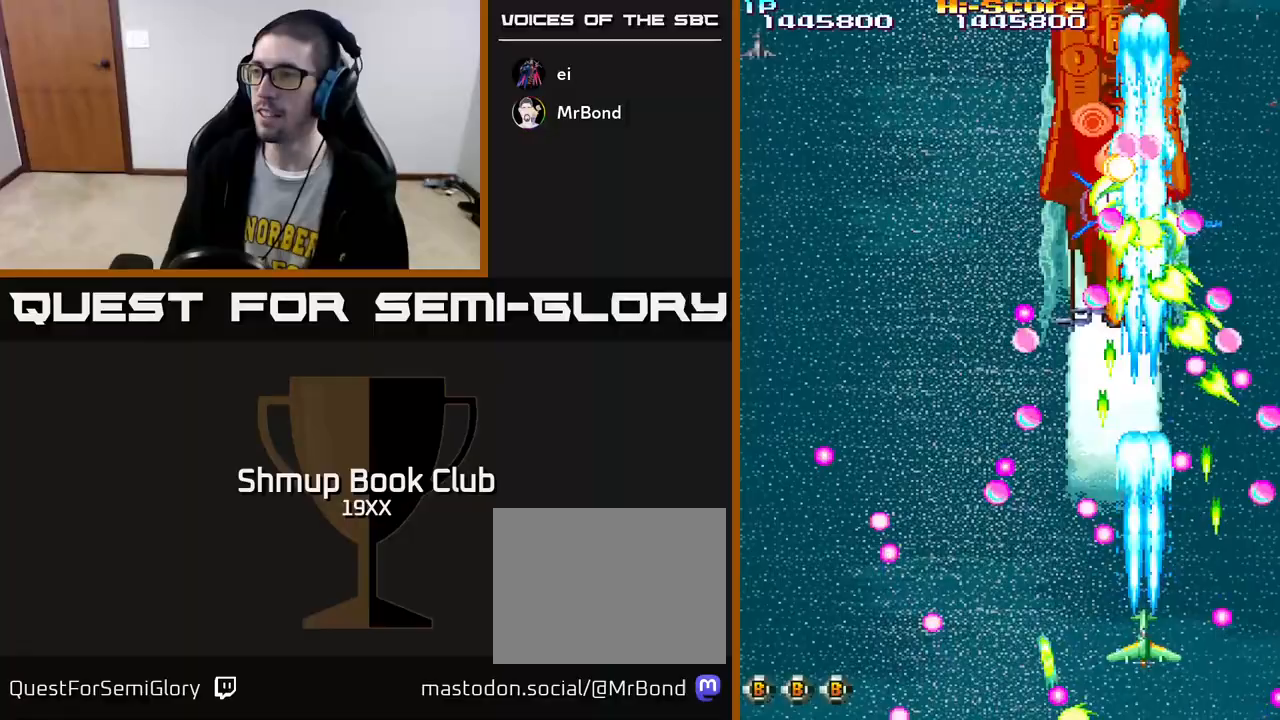
{"buttons": ["R2", "DPAD_UP", "DPAD_LEFT"], "left_stick": "center", "right_stick": "center", "events": [[417, "DPAD_UP", "down"], [467, "DPAD_LEFT", "down"]]}
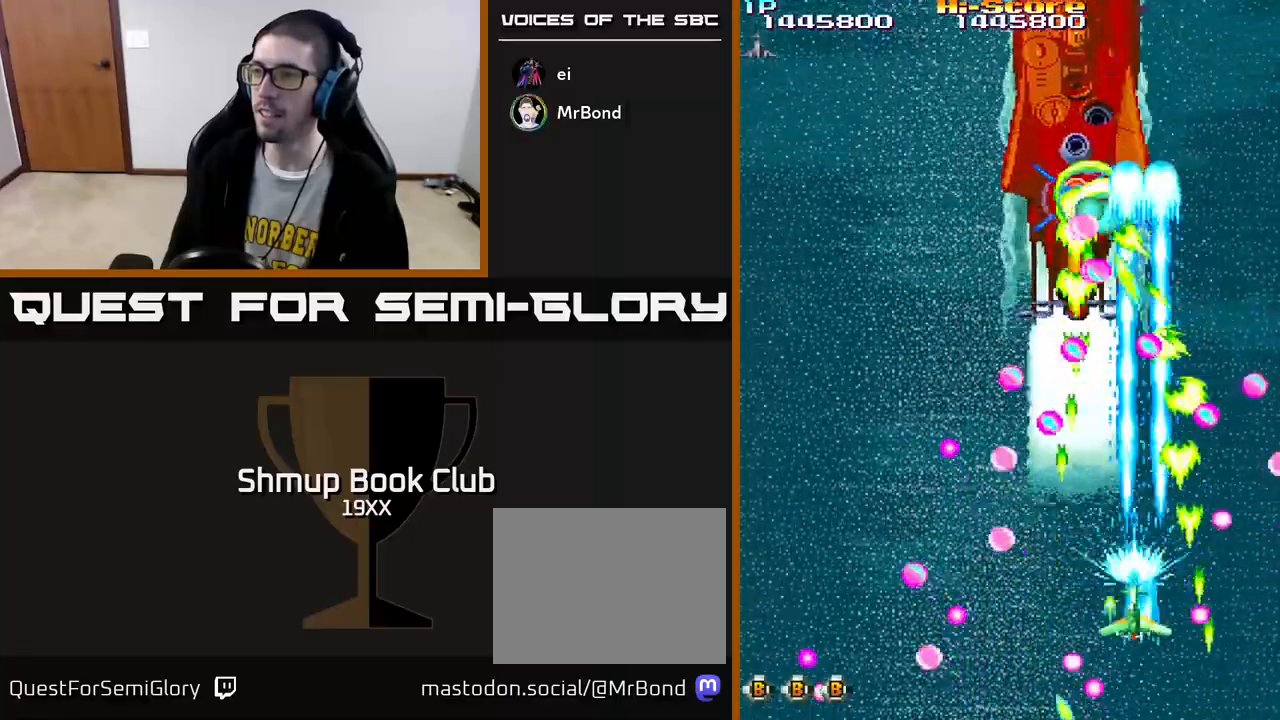
{"buttons": ["R2"], "left_stick": "center", "right_stick": "center", "events": [[33, "DPAD_UP", "up"], [133, "DPAD_LEFT", "up"], [283, "DPAD_DOWN", "down"], [417, "DPAD_DOWN", "up"]]}
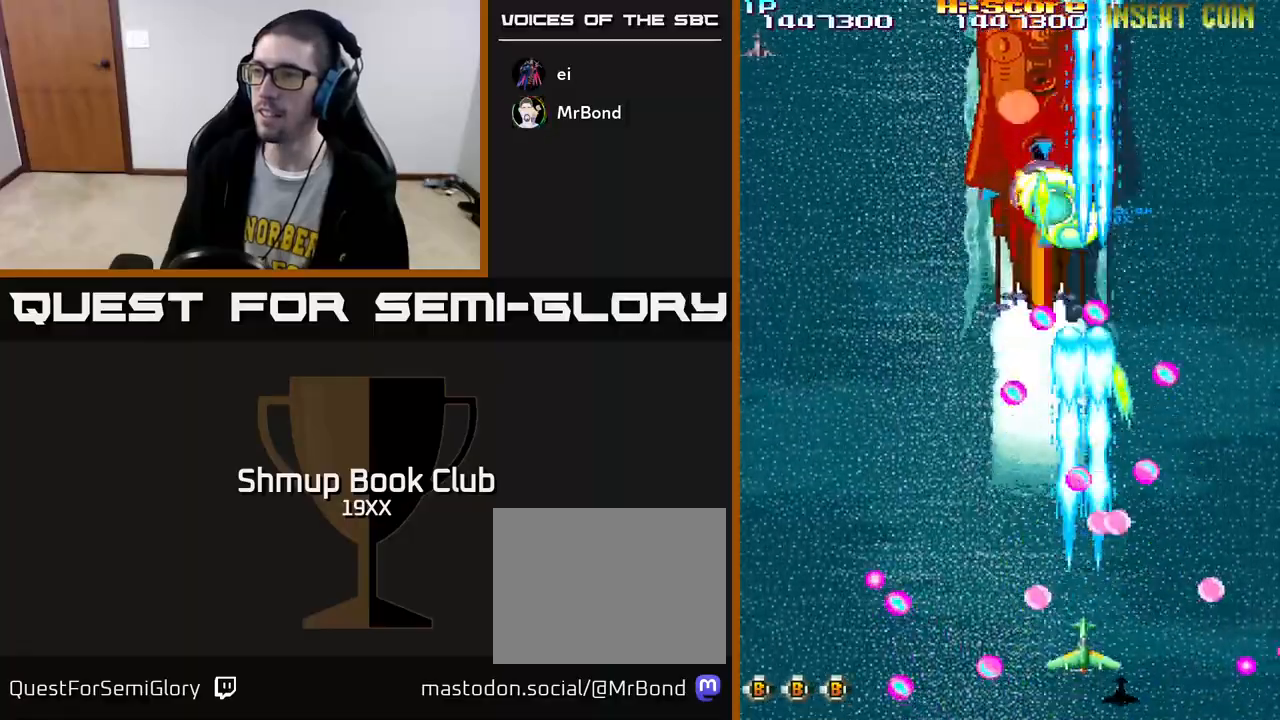
{"buttons": ["R2", "DPAD_DOWN", "DPAD_LEFT"], "left_stick": "center", "right_stick": "center", "events": [[150, "DPAD_LEFT", "down"], [283, "DPAD_DOWN", "down"]]}
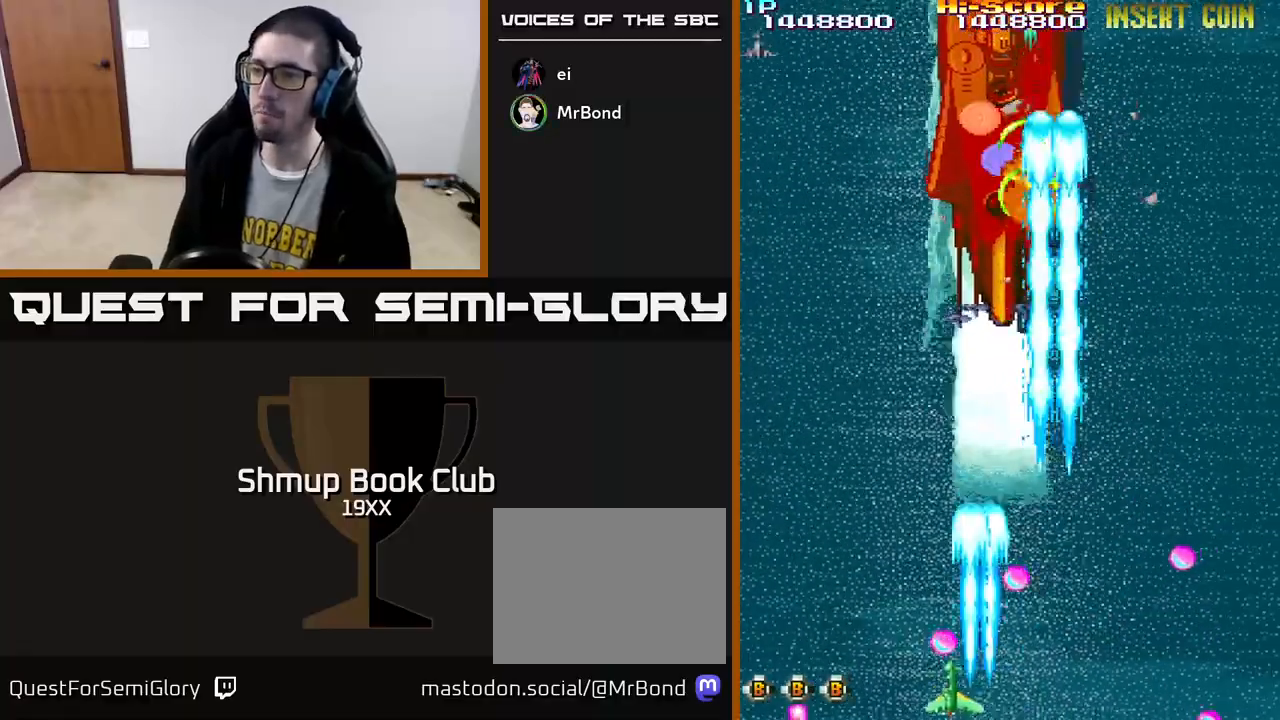
{"buttons": ["R2"], "left_stick": "center", "right_stick": "center", "events": [[17, "DPAD_DOWN", "up"], [67, "DPAD_DOWN", "down"], [133, "DPAD_DOWN", "up"], [150, "DPAD_LEFT", "up"], [150, "DPAD_RIGHT", "down"], [333, "DPAD_RIGHT", "up"], [383, "DPAD_LEFT", "down"], [467, "DPAD_LEFT", "up"]]}
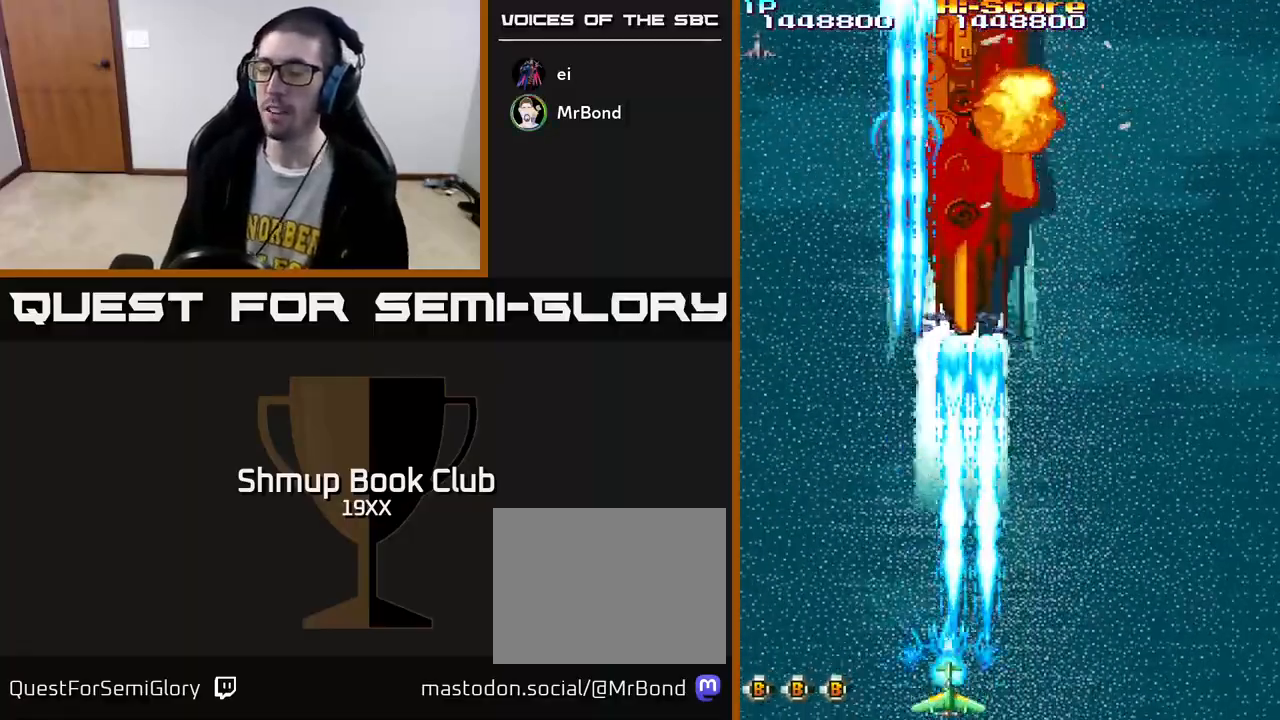
{"buttons": ["R2", "DPAD_UP"], "left_stick": "center", "right_stick": "center", "events": [[83, "DPAD_UP", "down"]]}
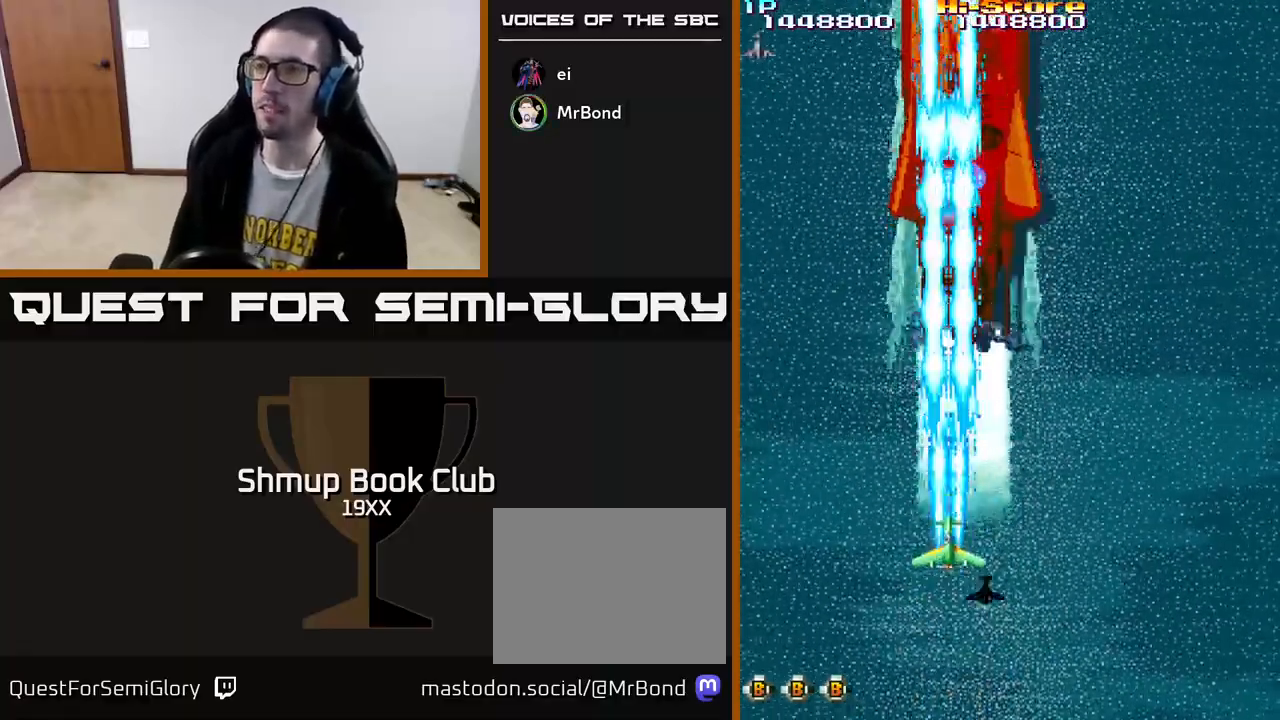
{"buttons": ["R2"], "left_stick": "center", "right_stick": "center", "events": [[33, "A", "down"], [117, "DPAD_RIGHT", "down"], [217, "DPAD_RIGHT", "up"], [333, "A", "up"], [450, "DPAD_UP", "up"], [467, "DPAD_UP", "down"], [483, "DPAD_UP", "up"]]}
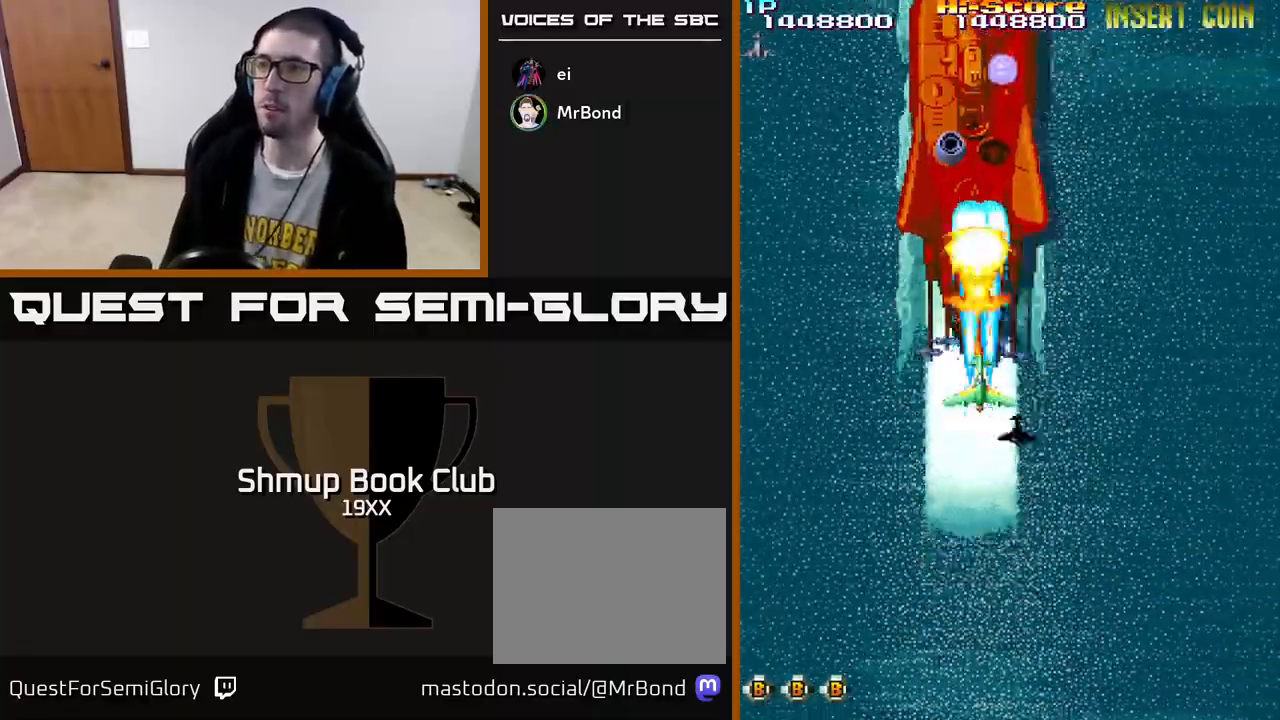
{"buttons": ["R2"], "left_stick": "center", "right_stick": "center", "events": [[217, "DPAD_DOWN", "down"], [367, "DPAD_DOWN", "up"]]}
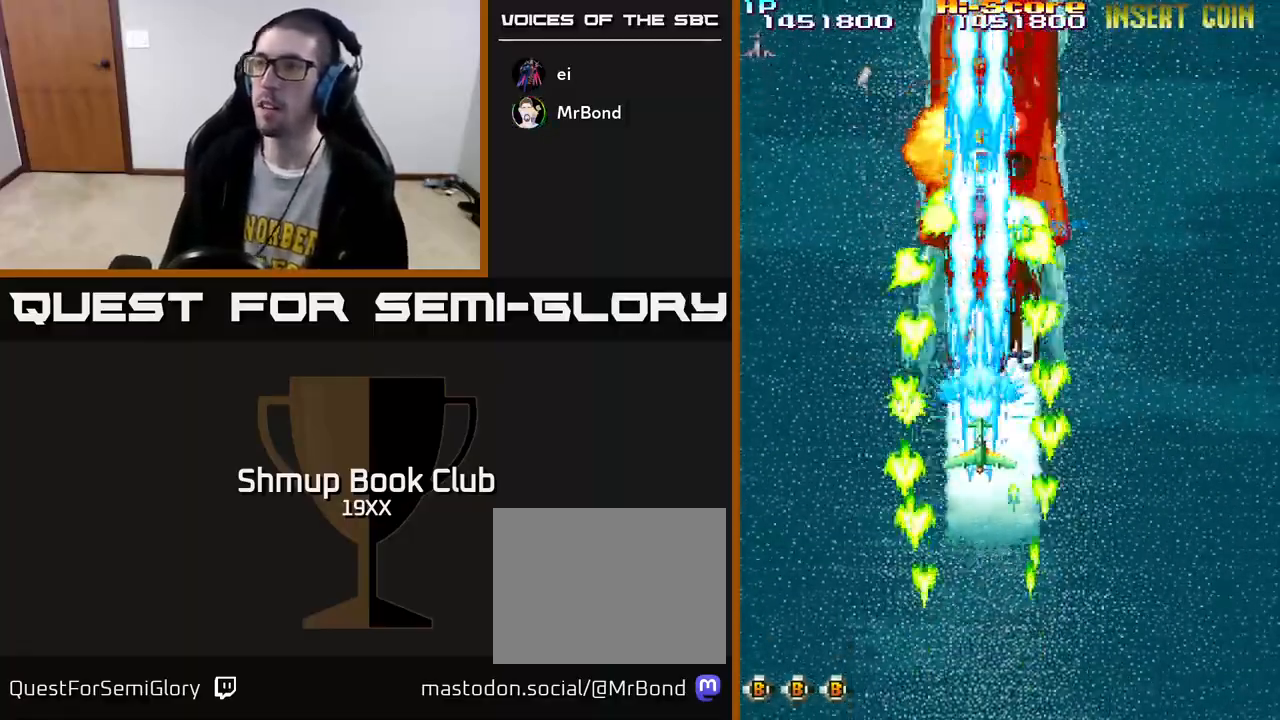
{"buttons": ["R2"], "left_stick": "center", "right_stick": "center", "events": []}
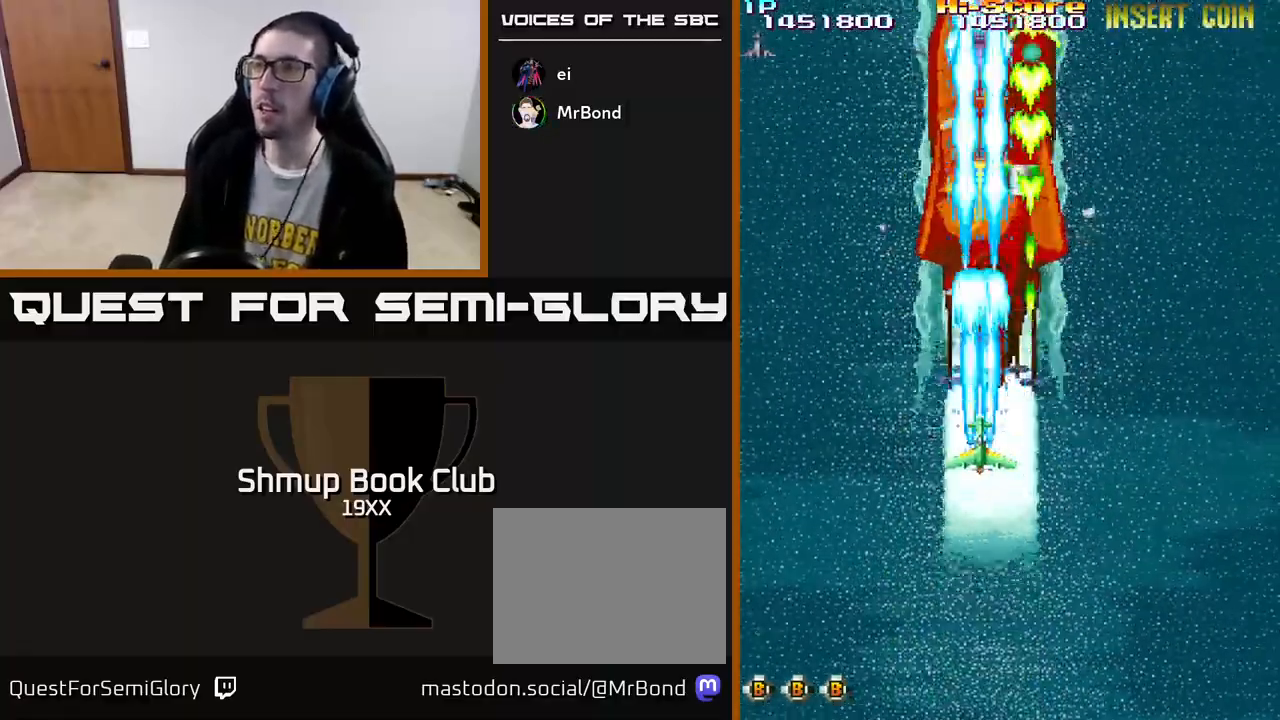
{"buttons": ["R2", "DPAD_UP", "DPAD_RIGHT"], "left_stick": "center", "right_stick": "center", "events": [[200, "DPAD_UP", "down"], [417, "DPAD_RIGHT", "down"]]}
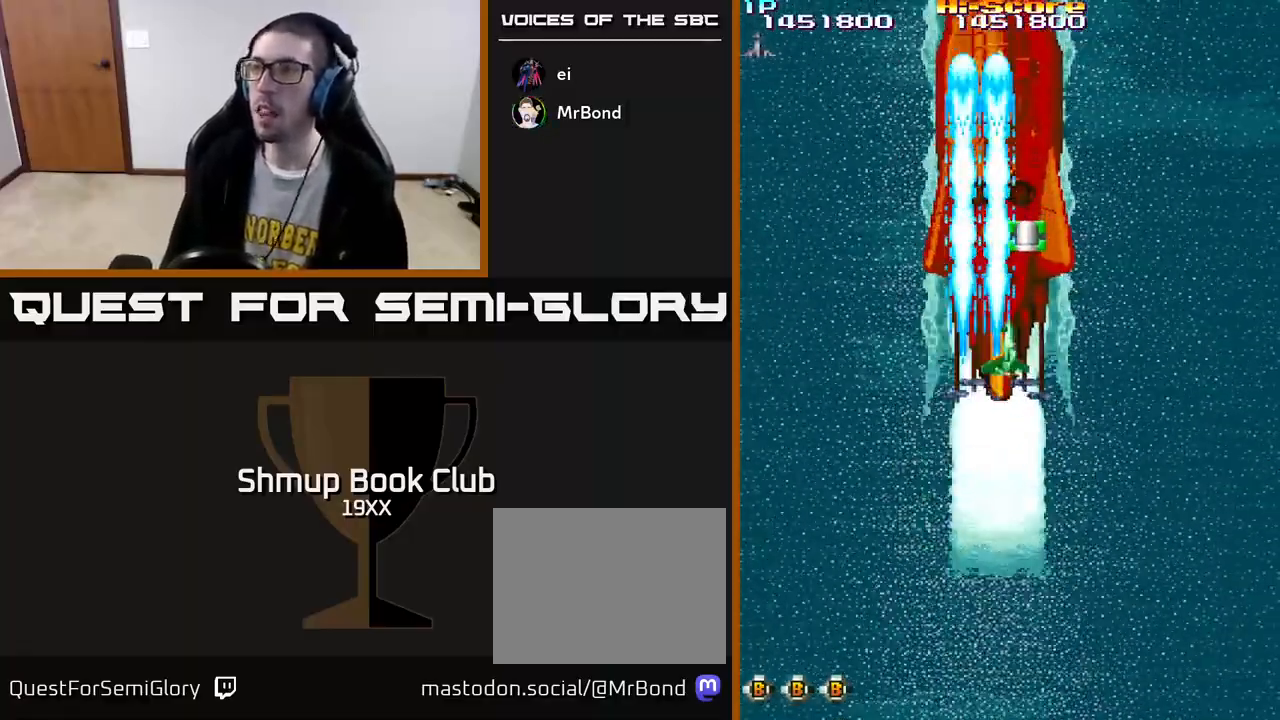
{"buttons": ["A", "R2", "DPAD_DOWN"], "left_stick": "center", "right_stick": "center", "events": [[117, "DPAD_RIGHT", "up"], [267, "DPAD_LEFT", "down"], [317, "DPAD_UP", "up"], [367, "DPAD_DOWN", "down"], [383, "A", "down"], [417, "DPAD_LEFT", "up"]]}
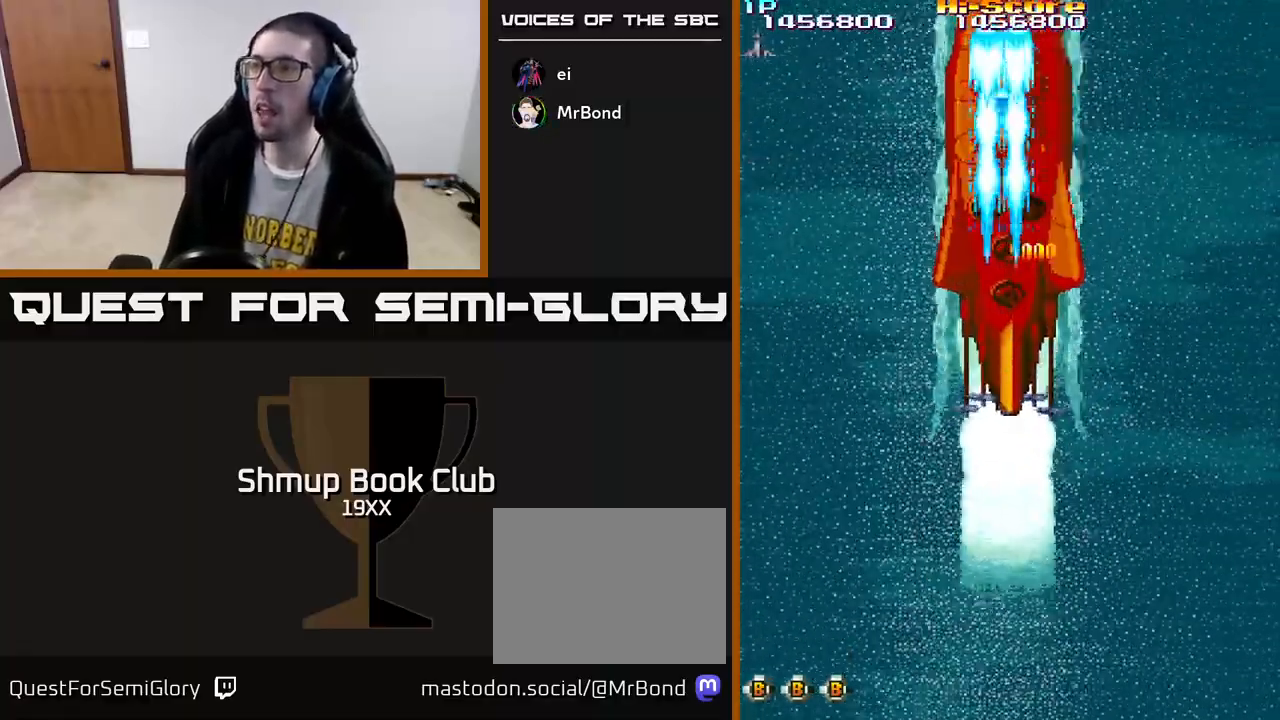
{"buttons": ["R2"], "left_stick": "center", "right_stick": "center", "events": [[200, "A", "up"], [200, "DPAD_DOWN", "up"], [200, "DPAD_RIGHT", "down"], [217, "DPAD_UP", "down"], [250, "DPAD_RIGHT", "up"], [250, "DPAD_UP", "up"], [267, "DPAD_DOWN", "down"], [500, "DPAD_DOWN", "up"]]}
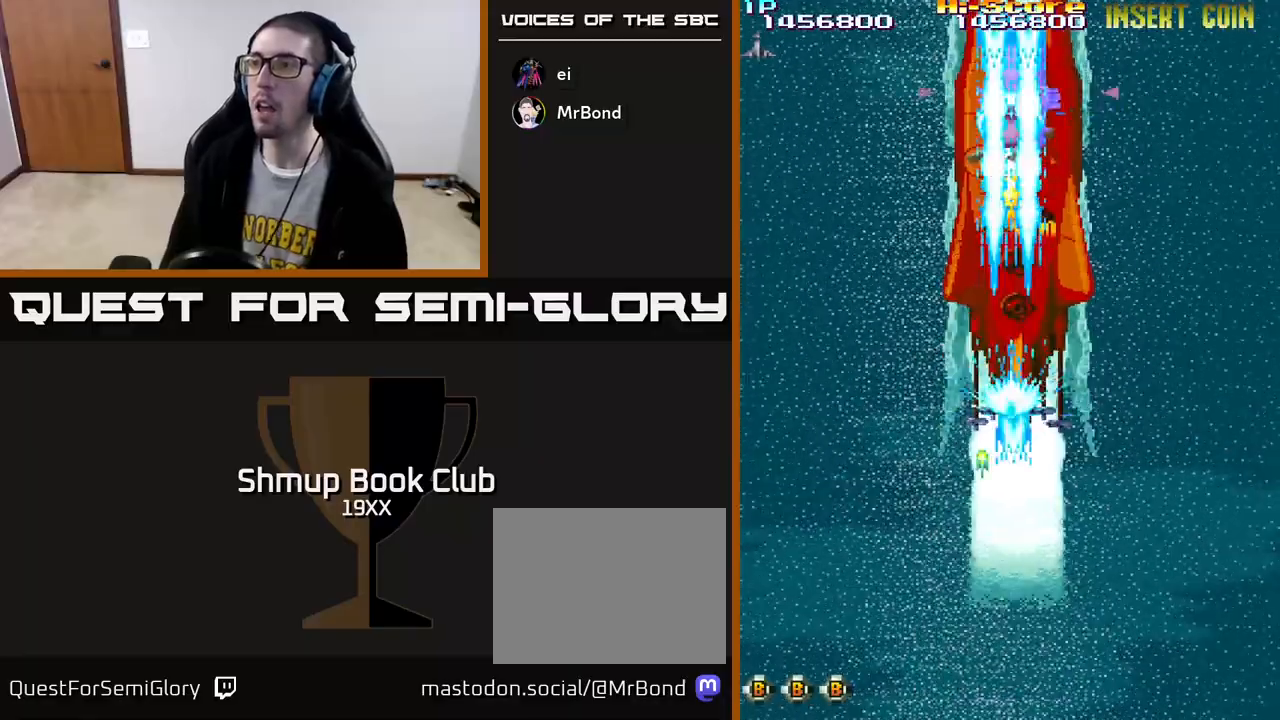
{"buttons": ["R2"], "left_stick": "center", "right_stick": "center", "events": [[183, "DPAD_RIGHT", "down"], [250, "DPAD_RIGHT", "up"]]}
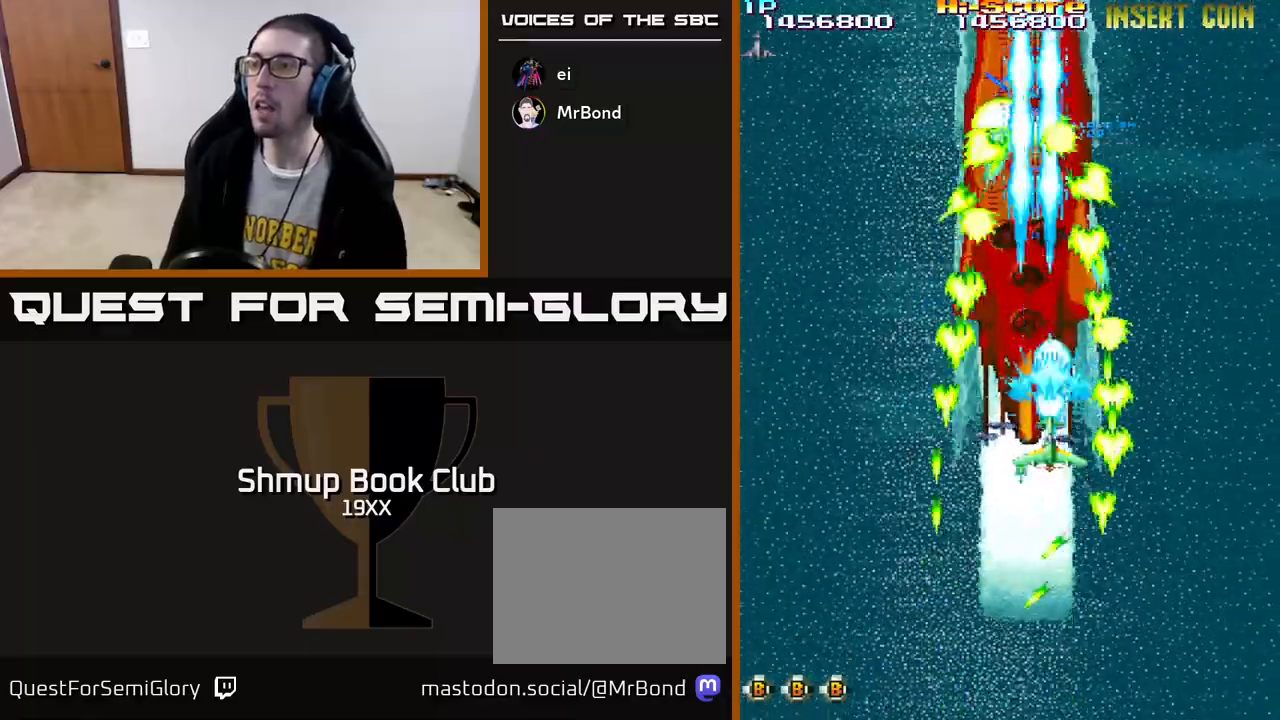
{"buttons": ["R2"], "left_stick": "center", "right_stick": "center", "events": []}
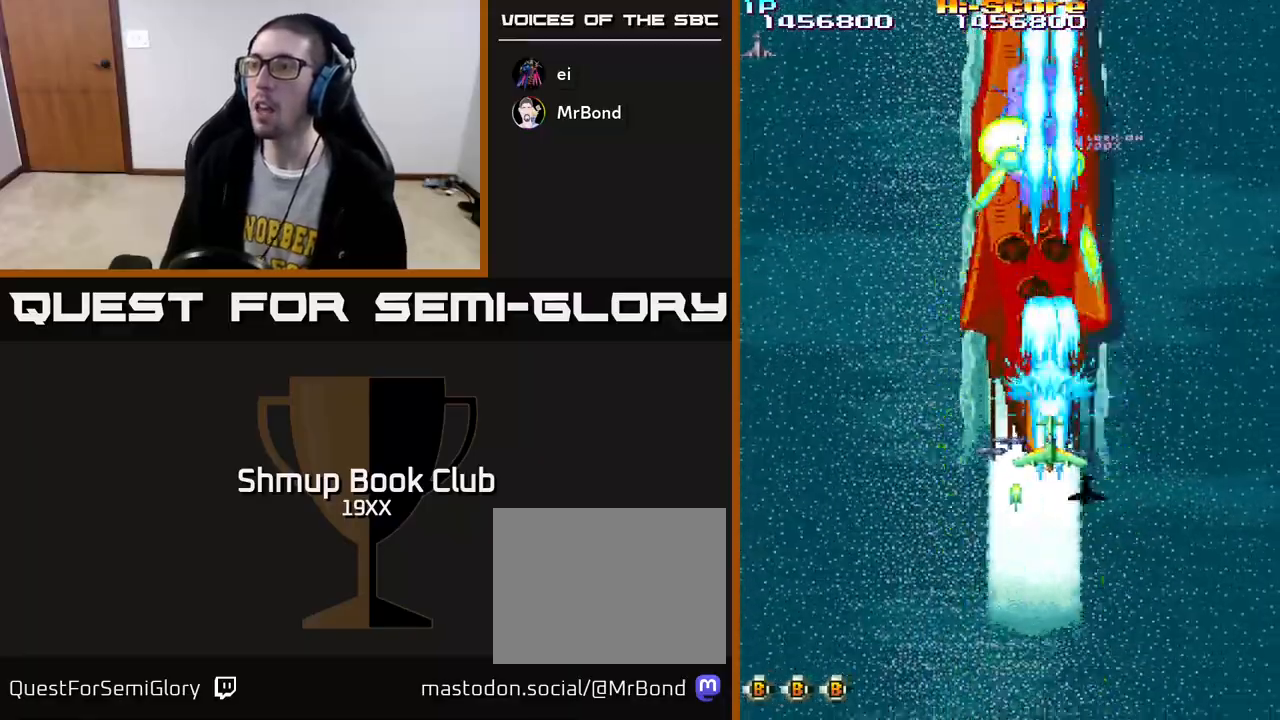
{"buttons": ["R2"], "left_stick": "center", "right_stick": "center", "events": []}
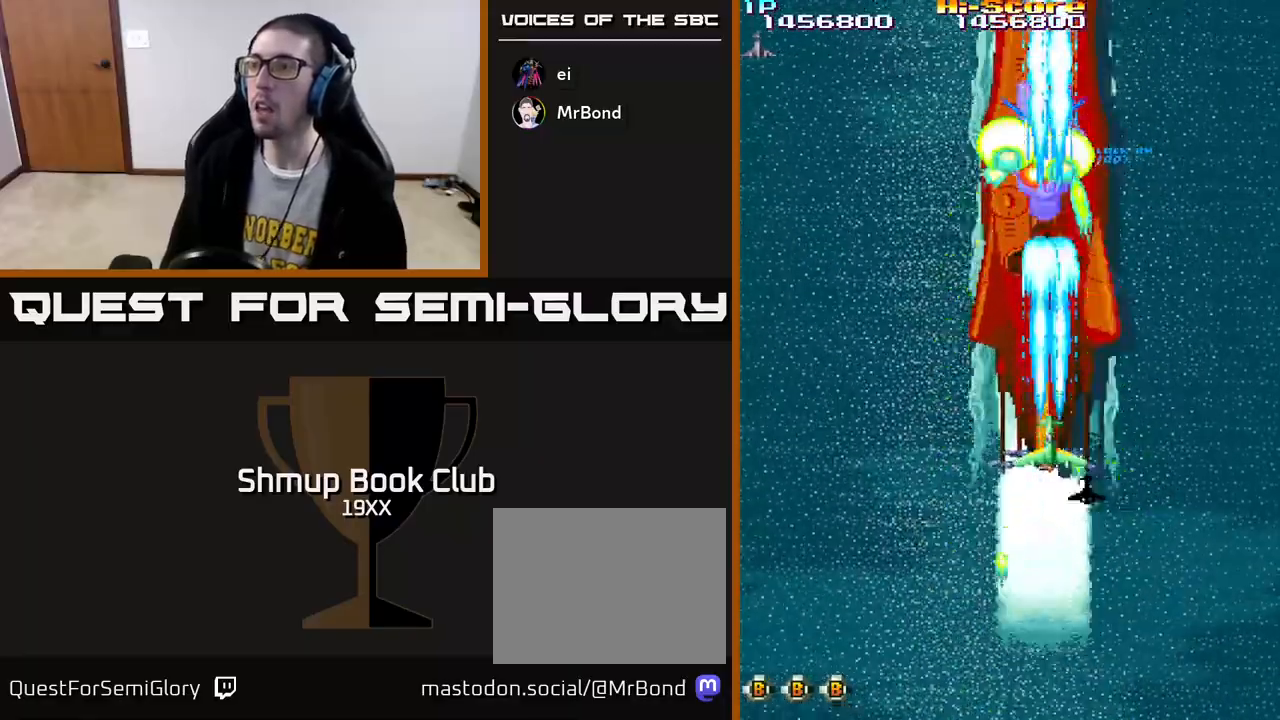
{"buttons": ["R2"], "left_stick": "center", "right_stick": "center", "events": []}
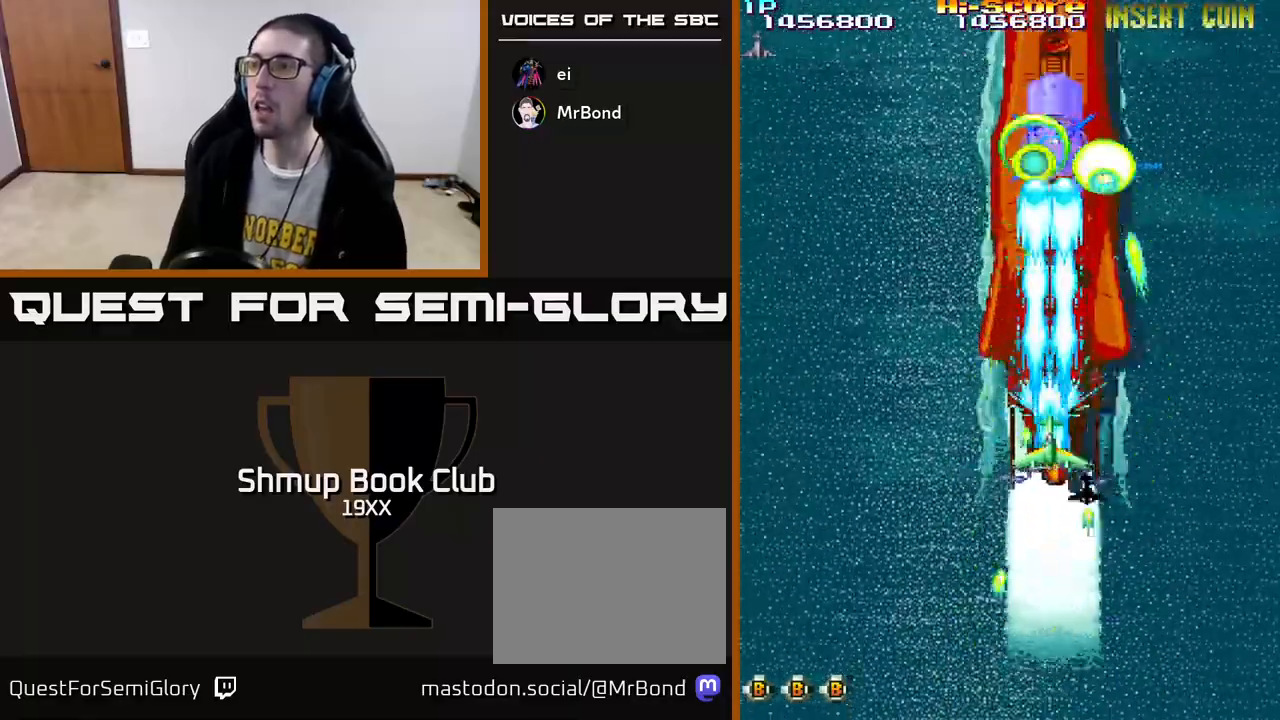
{"buttons": ["R2"], "left_stick": "center", "right_stick": "center", "events": [[317, "DPAD_DOWN", "down"], [433, "DPAD_DOWN", "up"]]}
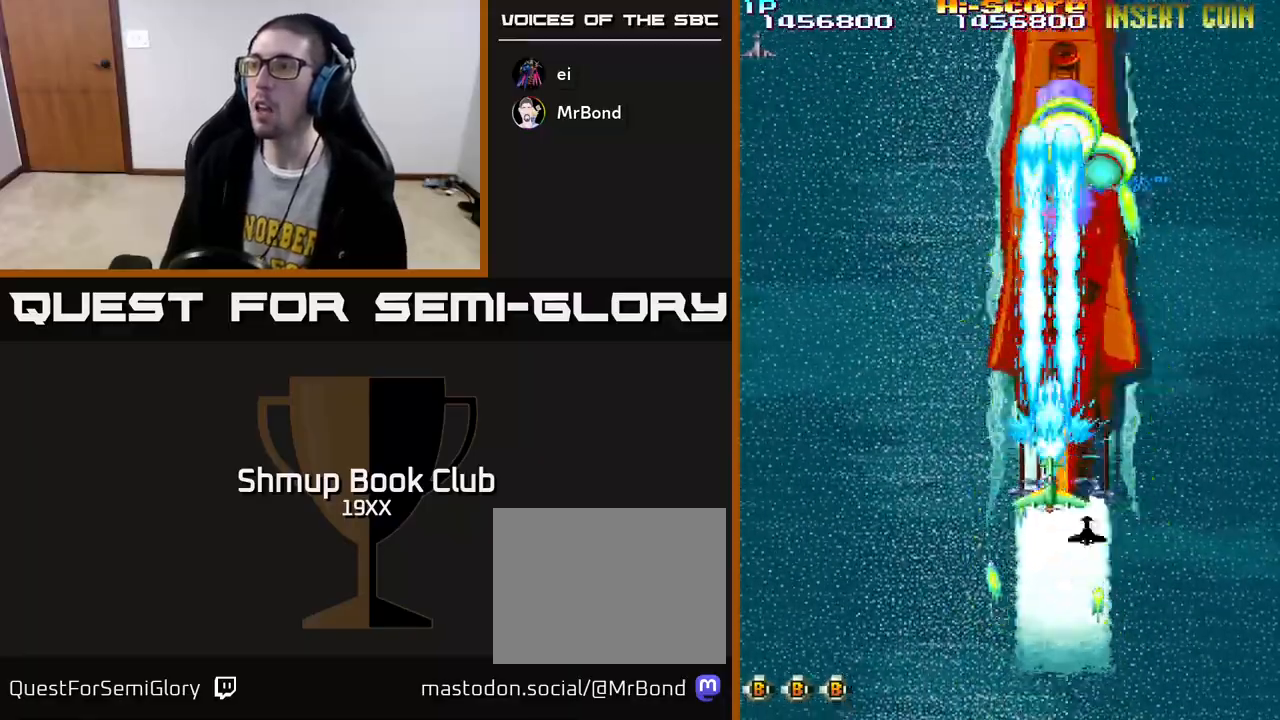
{"buttons": ["R2"], "left_stick": "center", "right_stick": "center", "events": [[117, "DPAD_DOWN", "down"], [217, "DPAD_DOWN", "up"], [300, "DPAD_RIGHT", "down"], [350, "DPAD_DOWN", "down"], [383, "DPAD_RIGHT", "up"], [400, "DPAD_DOWN", "up"]]}
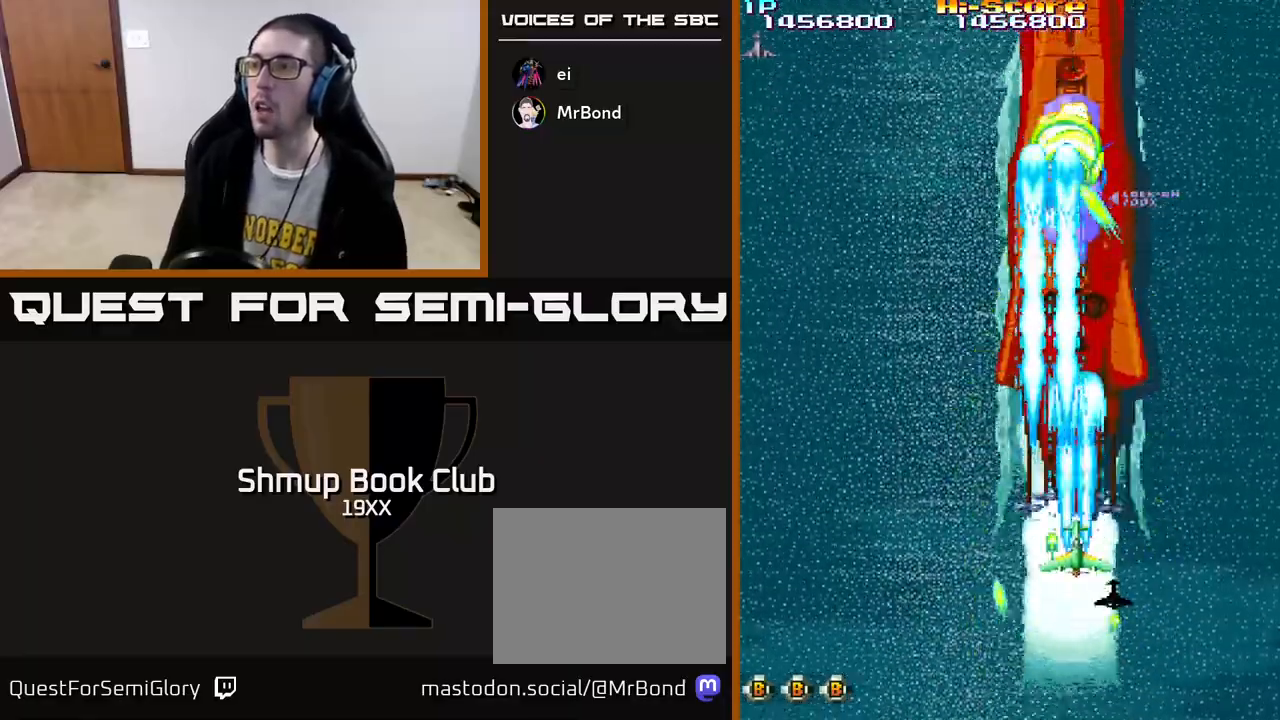
{"buttons": ["R2"], "left_stick": "center", "right_stick": "center", "events": [[183, "DPAD_UP", "down"], [383, "DPAD_RIGHT", "down"], [383, "DPAD_UP", "up"], [400, "DPAD_RIGHT", "up"]]}
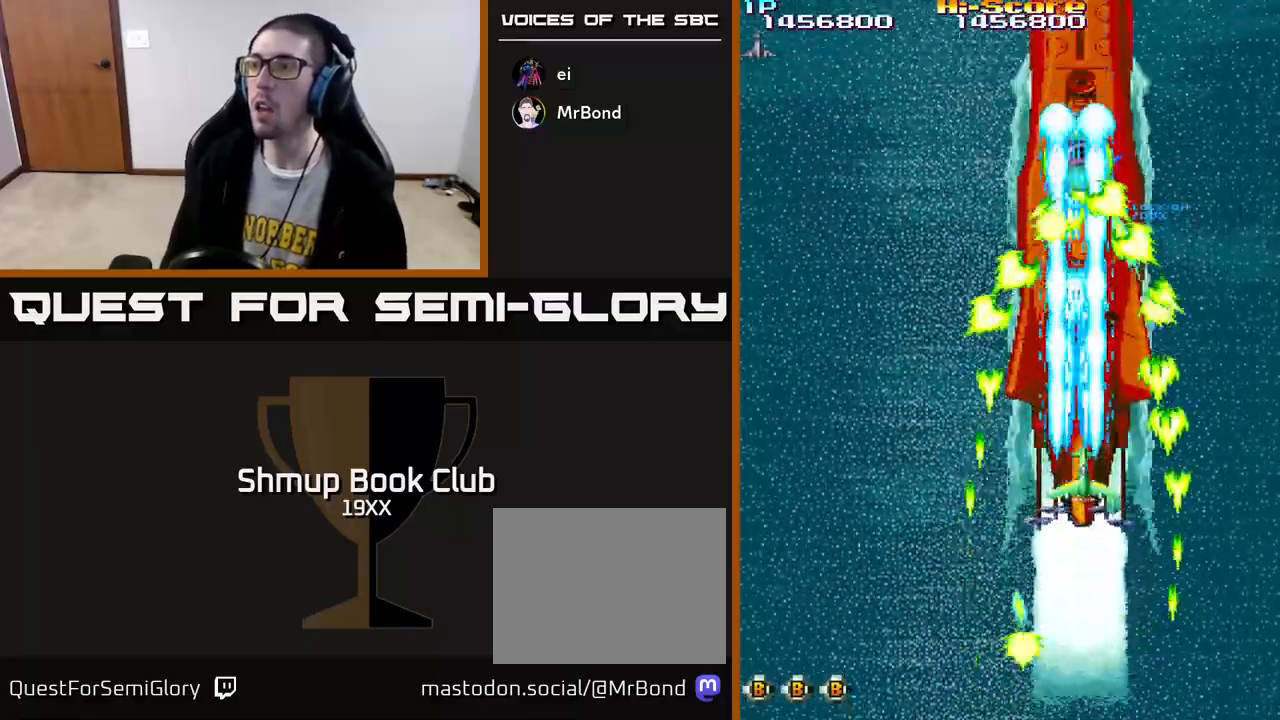
{"buttons": ["R2"], "left_stick": "center", "right_stick": "center", "events": [[67, "DPAD_DOWN", "down"], [200, "DPAD_DOWN", "up"], [333, "DPAD_RIGHT", "down"], [400, "DPAD_RIGHT", "up"]]}
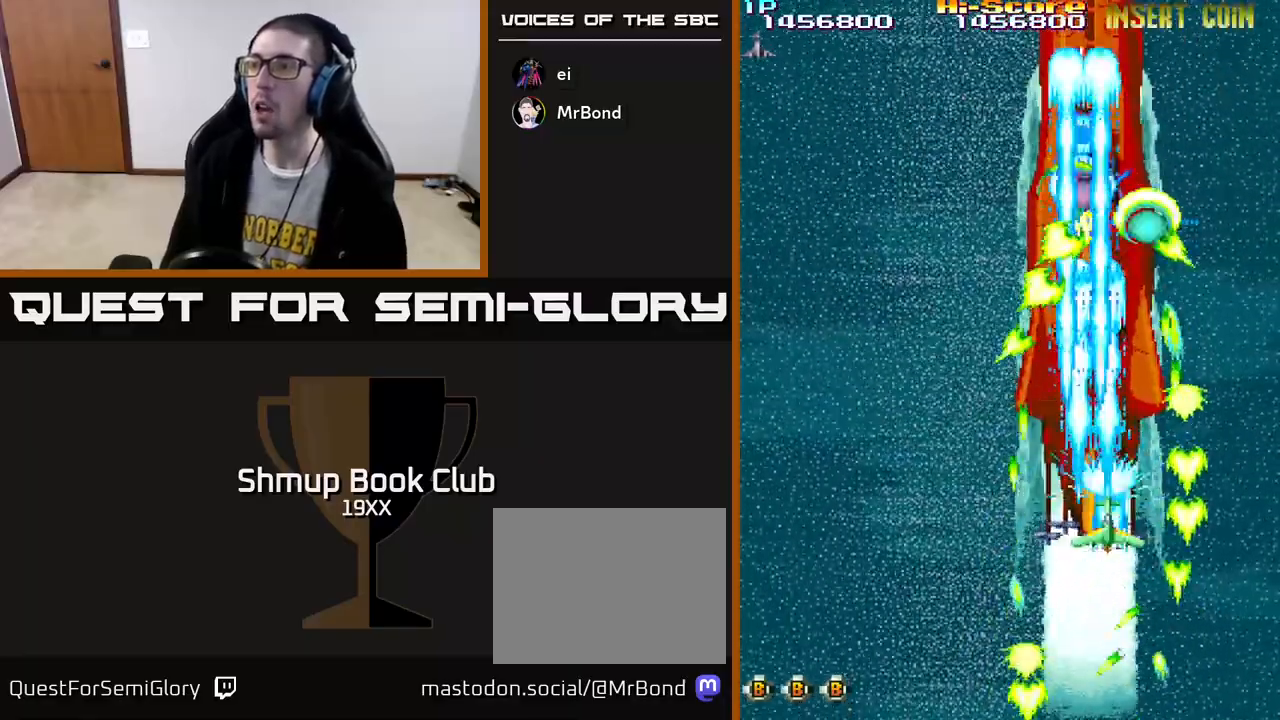
{"buttons": ["A", "R2", "DPAD_UP"], "left_stick": "center", "right_stick": "center", "events": [[167, "DPAD_DOWN", "down"], [250, "DPAD_DOWN", "up"], [433, "DPAD_UP", "down"], [500, "A", "down"]]}
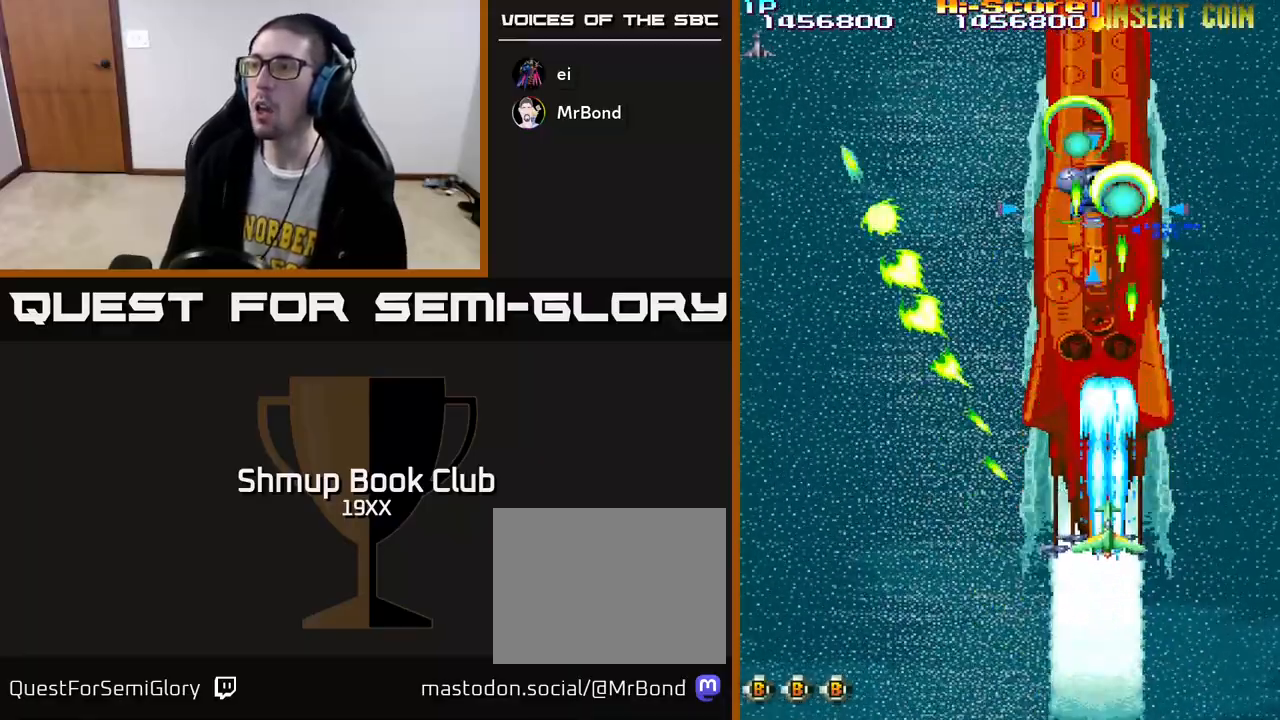
{"buttons": ["R2"], "left_stick": "center", "right_stick": "center", "events": [[217, "DPAD_UP", "up"], [233, "A", "up"], [300, "DPAD_DOWN", "down"], [500, "DPAD_DOWN", "up"]]}
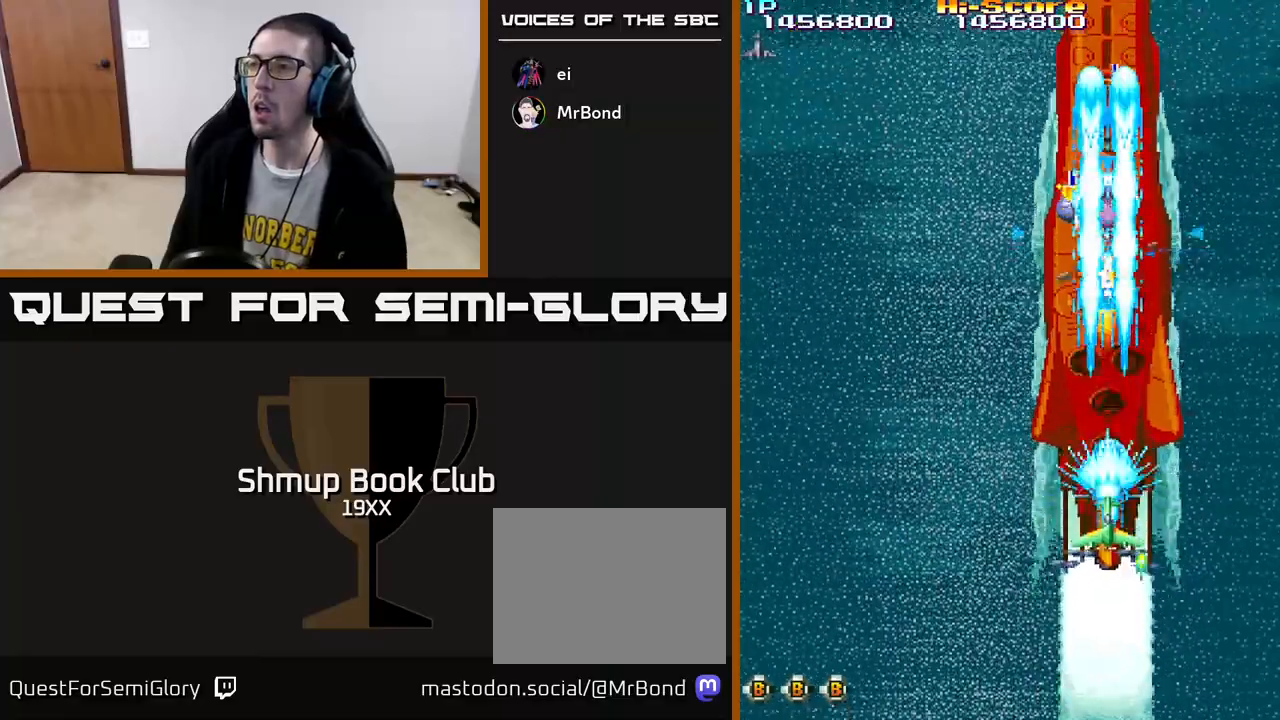
{"buttons": ["A", "X", "R2"], "left_stick": "center", "right_stick": "center", "events": [[300, "DPAD_UP", "down"], [333, "A", "down"], [350, "X", "down"], [450, "DPAD_UP", "up"]]}
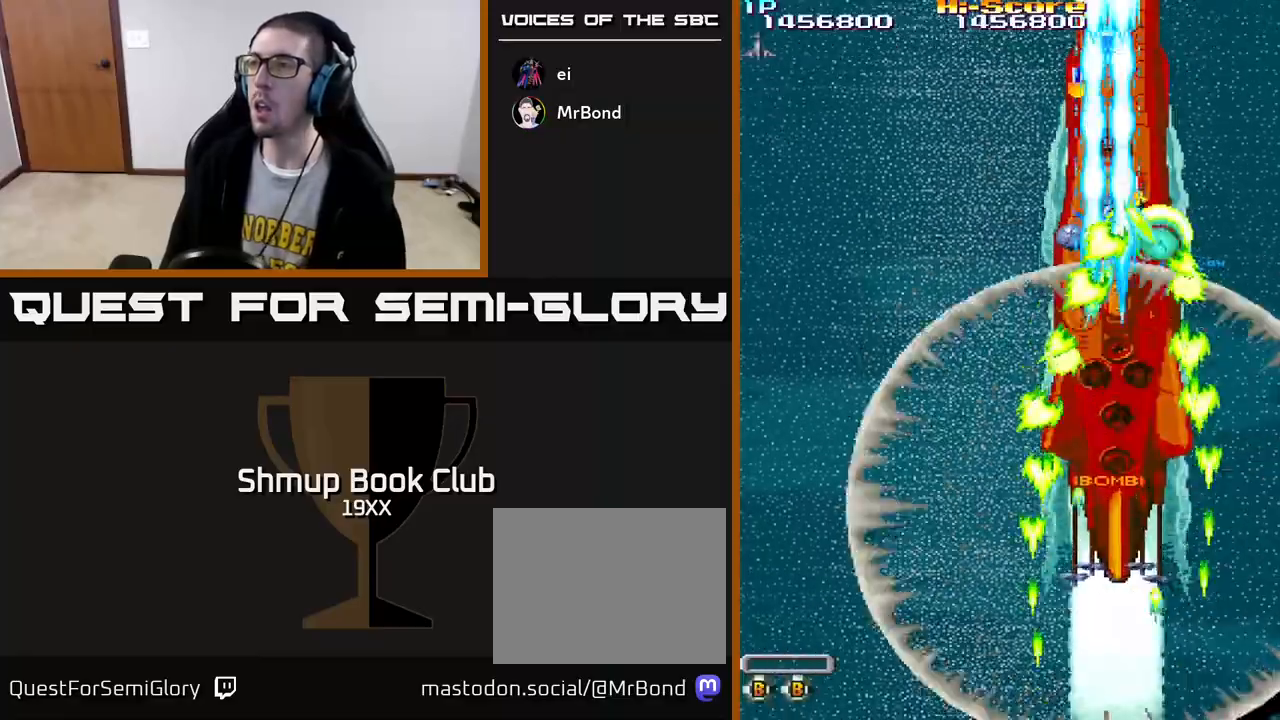
{"buttons": ["A", "X", "R2"], "left_stick": "center", "right_stick": "center", "events": [[83, "DPAD_DOWN", "down"], [233, "DPAD_DOWN", "up"]]}